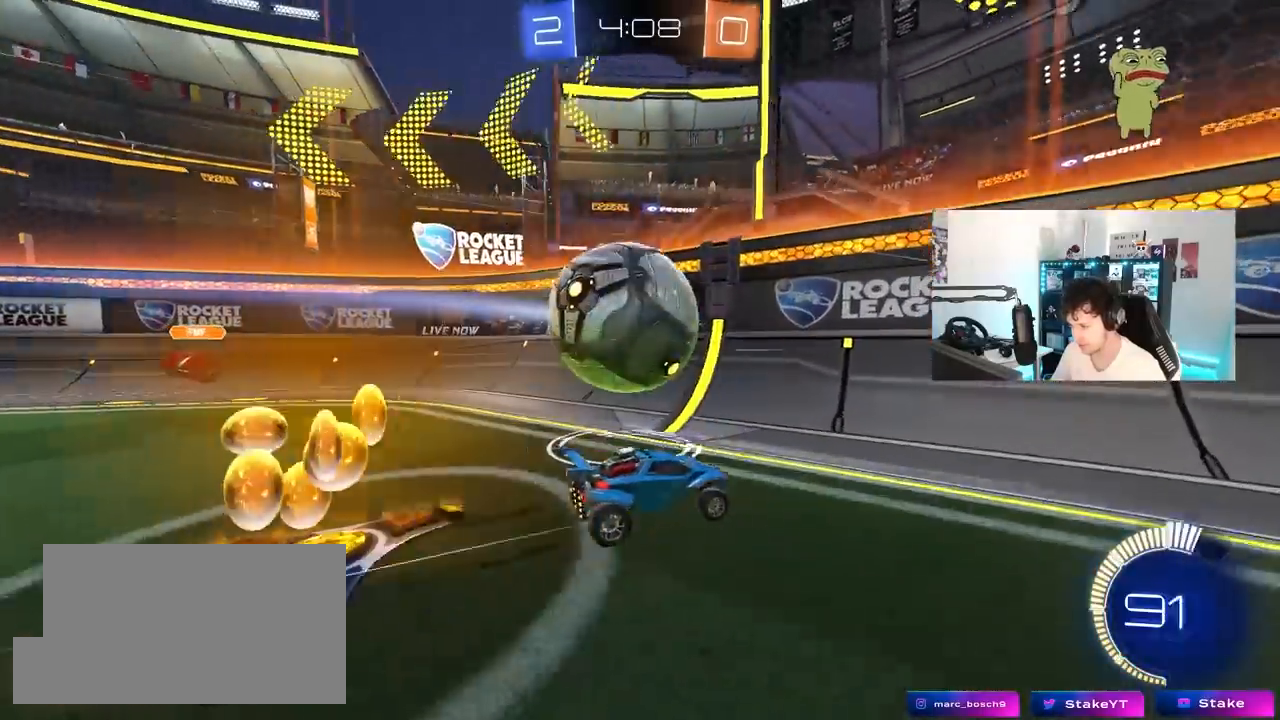
Gameplay with keyboard and mouse; each line is a JSON object with the keys and mouse buttons held at the frame after it. "events" lists presses ("down") and releases ("up") of "1", "2", "3", "4", "5", "a", "alt", "c", "caps_lock", "ctrl", "d", "e", "f", "g", "q", "r", "s", "shift", "space", "t", "tab", "v", "w", "x", "z", "mouse_left", "mouse_wheel" and "mouse_right" between this image and that frame as [ms after this image, input, new state], when the widget could be followed in between. "mouse_left", "mouse_wheel", "mouse_right" = the "left", "wheel", "right" buttons of the "mouse" list. No other keys are recorded. "wheel" means that the mouse wheel is clicked or scrolled. "mouse_move" is the direction in which the mouse moves at that frame (one of eight, or "still"), when it could be read.
{"keys": ["d", "w"], "mouse": [], "mouse_move": "still", "events": [[33, "d", "up"], [83, "s", "down"], [133, "a", "down"], [267, "s", "up"], [417, "a", "up"], [417, "w", "down"], [467, "d", "down"]]}
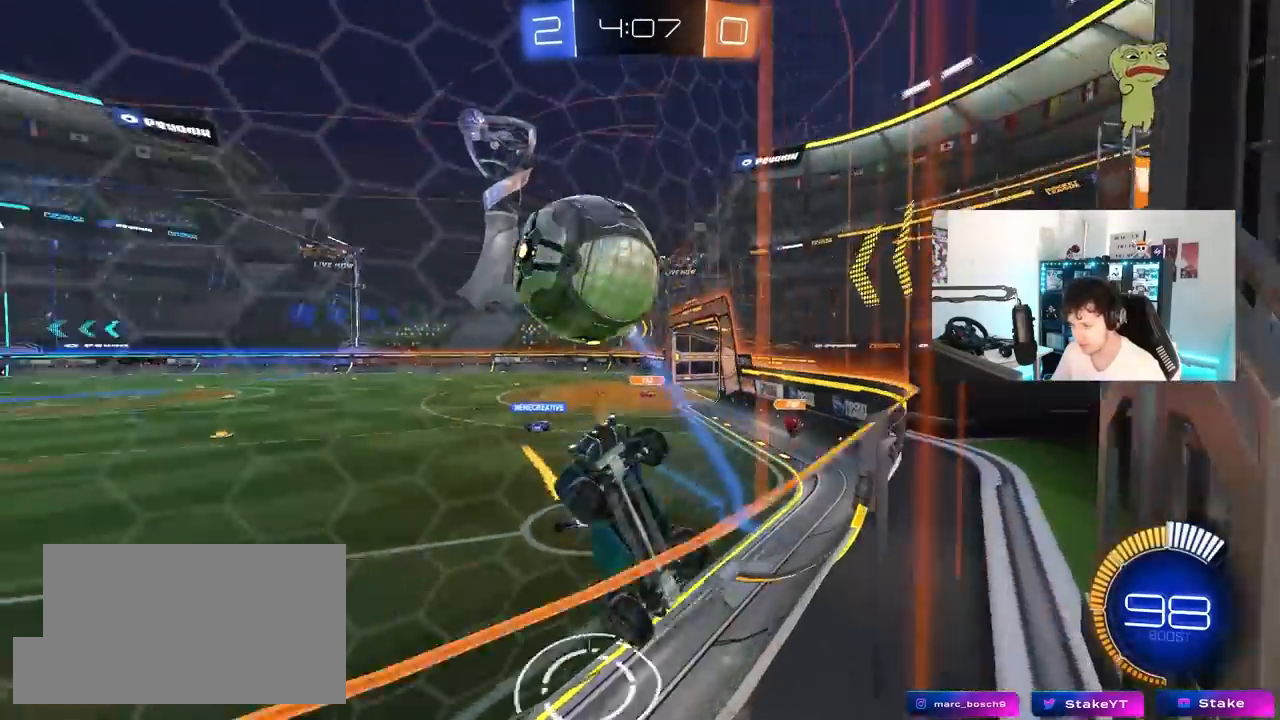
{"keys": ["d", "s"], "mouse": ["right"], "mouse_move": "up-left", "events": [[150, "a", "down"], [150, "d", "up"], [233, "a", "up"], [233, "w", "up"], [283, "d", "down"], [283, "mouse_right", "down"], [333, "s", "down"]]}
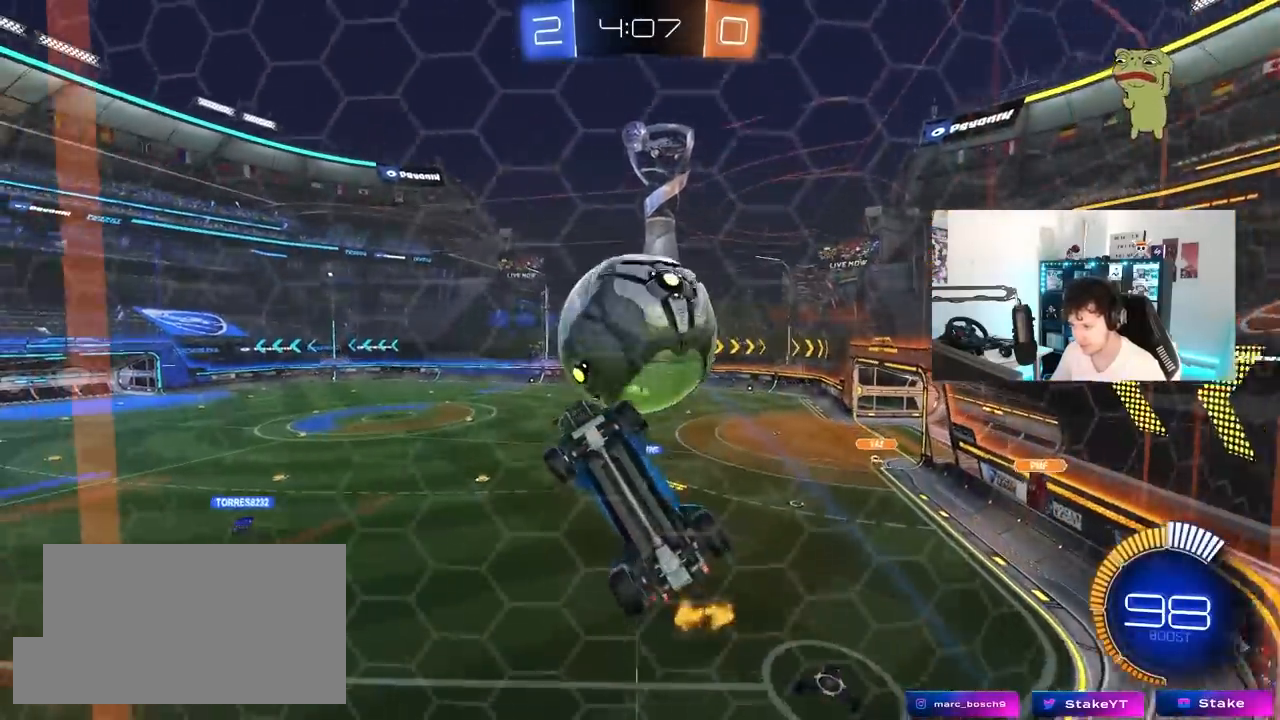
{"keys": ["a", "s", "shift"], "mouse": ["left"], "mouse_move": "still", "events": [[17, "d", "up"], [17, "mouse_right", "up"], [17, "s", "up"], [67, "mouse_right", "down"], [117, "mouse_left", "down"], [217, "a", "down"], [217, "shift", "down"], [250, "s", "down"], [400, "mouse_right", "up"]]}
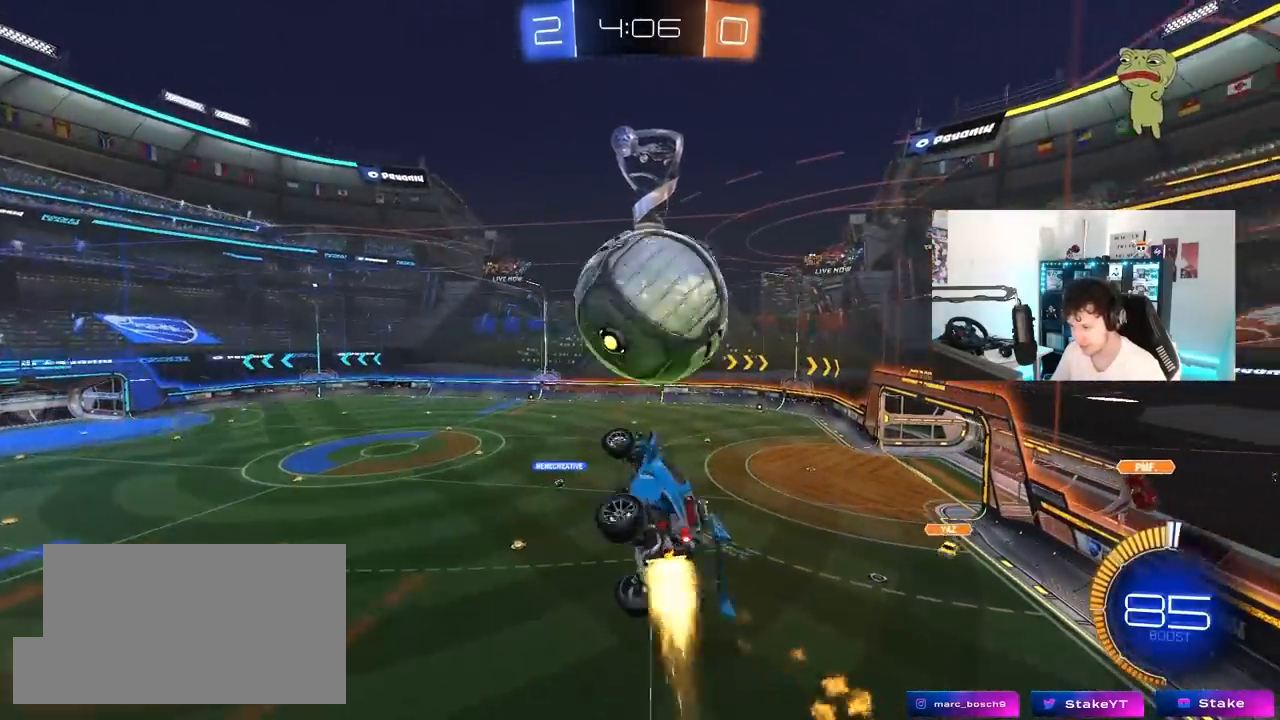
{"keys": ["w"], "mouse": [], "mouse_move": "still", "events": [[33, "s", "up"], [133, "mouse_left", "up"], [133, "shift", "up"], [183, "a", "up"], [183, "mouse_left", "down"], [183, "s", "down"], [217, "d", "down"], [217, "s", "up"], [317, "d", "up"], [367, "w", "down"], [467, "mouse_left", "up"]]}
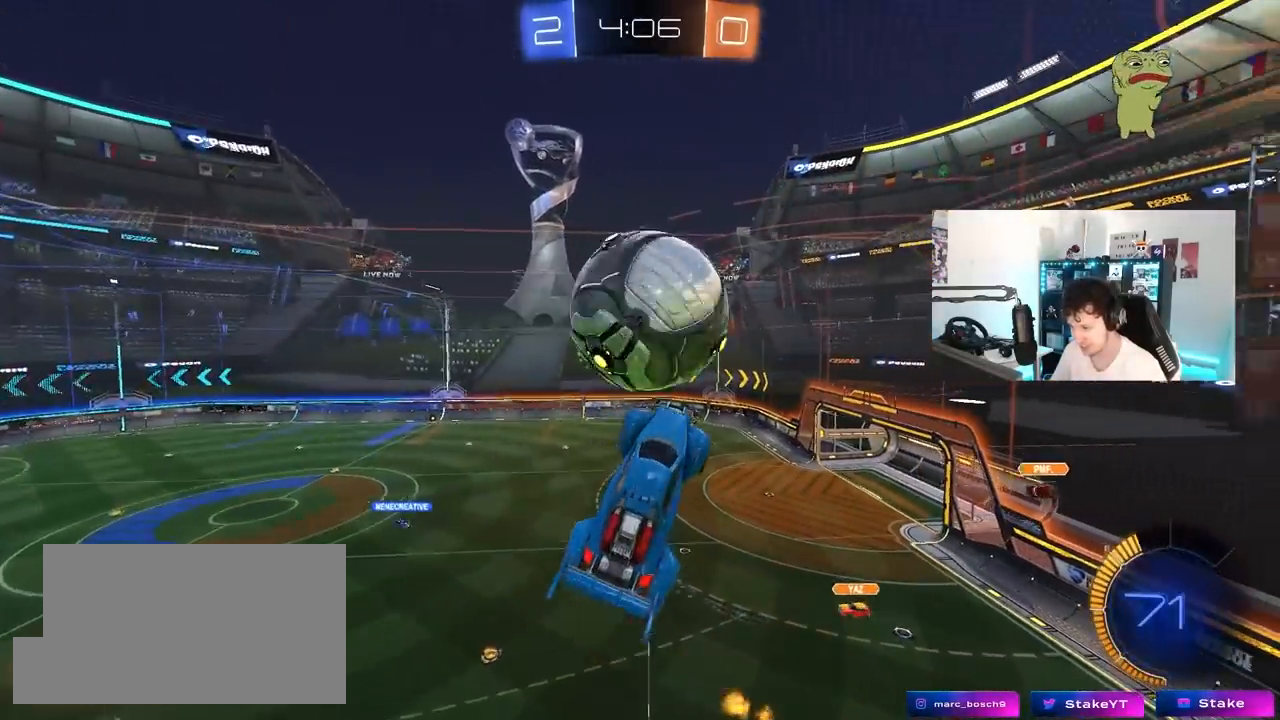
{"keys": ["d"], "mouse": ["left"], "mouse_move": "right", "events": [[50, "a", "down"], [200, "mouse_left", "down"], [233, "a", "up"], [233, "w", "up"], [283, "d", "down"]]}
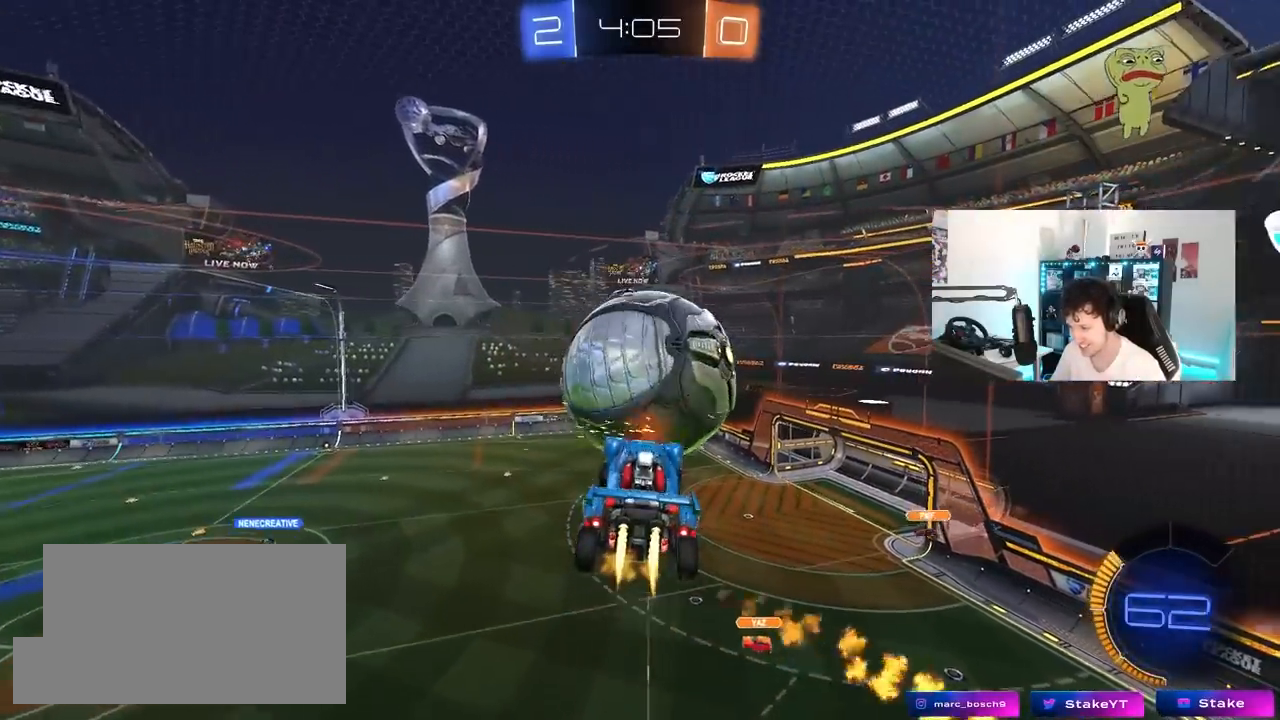
{"keys": ["space"], "mouse": [], "mouse_move": "still", "events": [[17, "d", "up"], [117, "mouse_left", "up"], [250, "a", "down"], [250, "s", "down"], [300, "shift", "down"], [350, "space", "down"], [450, "a", "up"], [450, "s", "up"], [483, "shift", "up"]]}
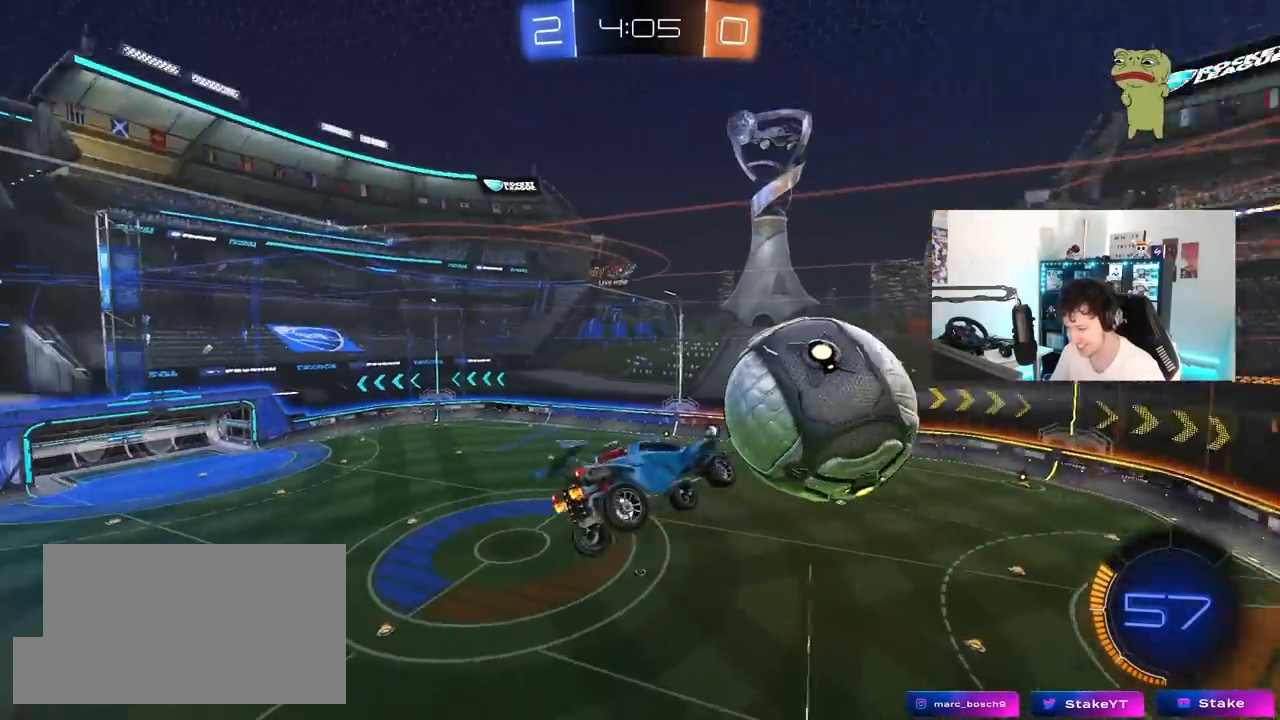
{"keys": ["a"], "mouse": [], "mouse_move": "up-left", "events": [[83, "d", "down"], [133, "space", "up"], [133, "w", "down"], [233, "d", "up"], [317, "space", "down"], [317, "w", "up"], [467, "a", "down"], [500, "space", "up"]]}
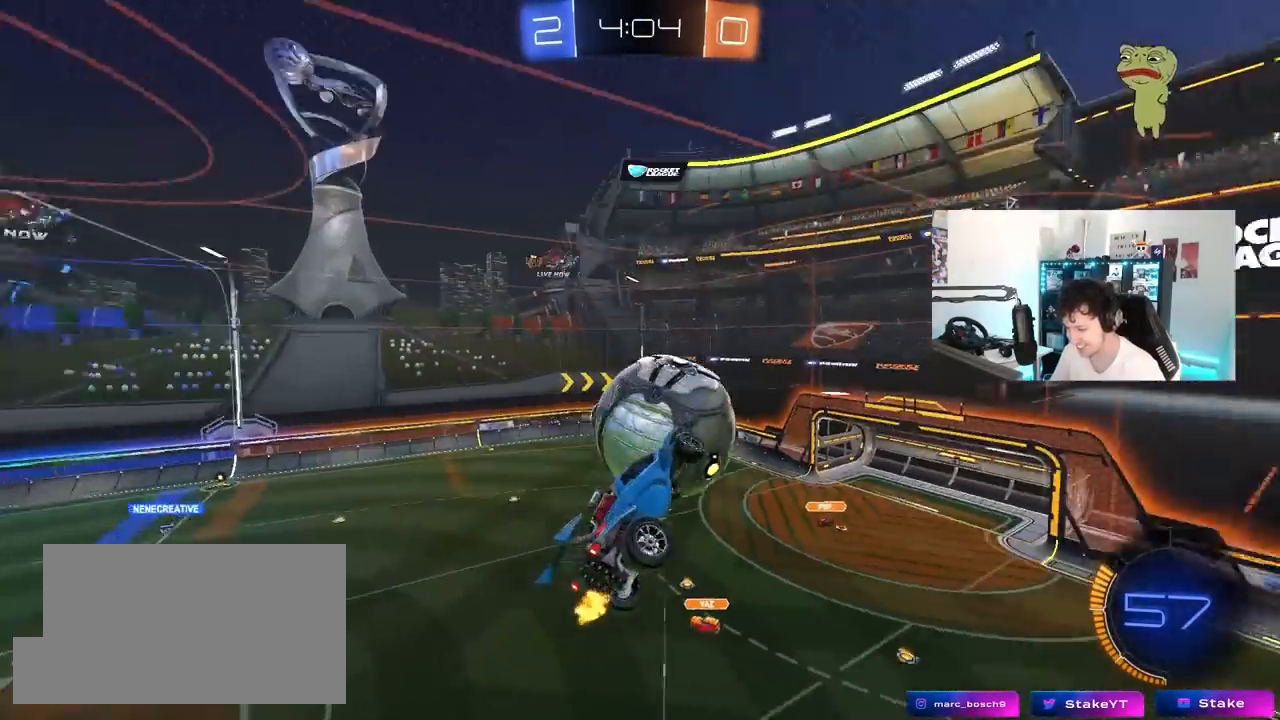
{"keys": ["a"], "mouse": ["left"], "mouse_move": "left", "events": [[50, "mouse_left", "down"], [200, "mouse_left", "up"], [233, "a", "up"], [433, "a", "down"], [433, "mouse_left", "down"]]}
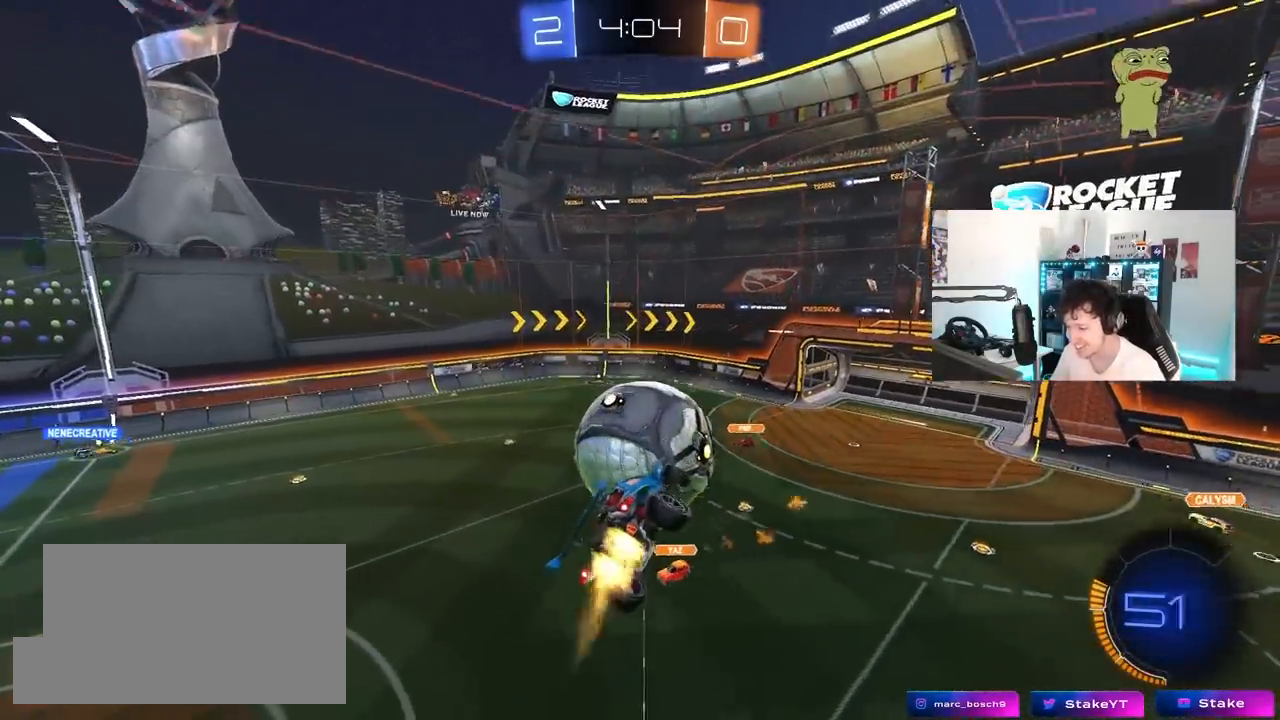
{"keys": ["a", "s"], "mouse": ["left"], "mouse_move": "still", "events": [[67, "a", "up"], [67, "w", "down"], [117, "d", "down"], [167, "w", "up"], [350, "s", "down"], [400, "a", "down"], [400, "d", "up"]]}
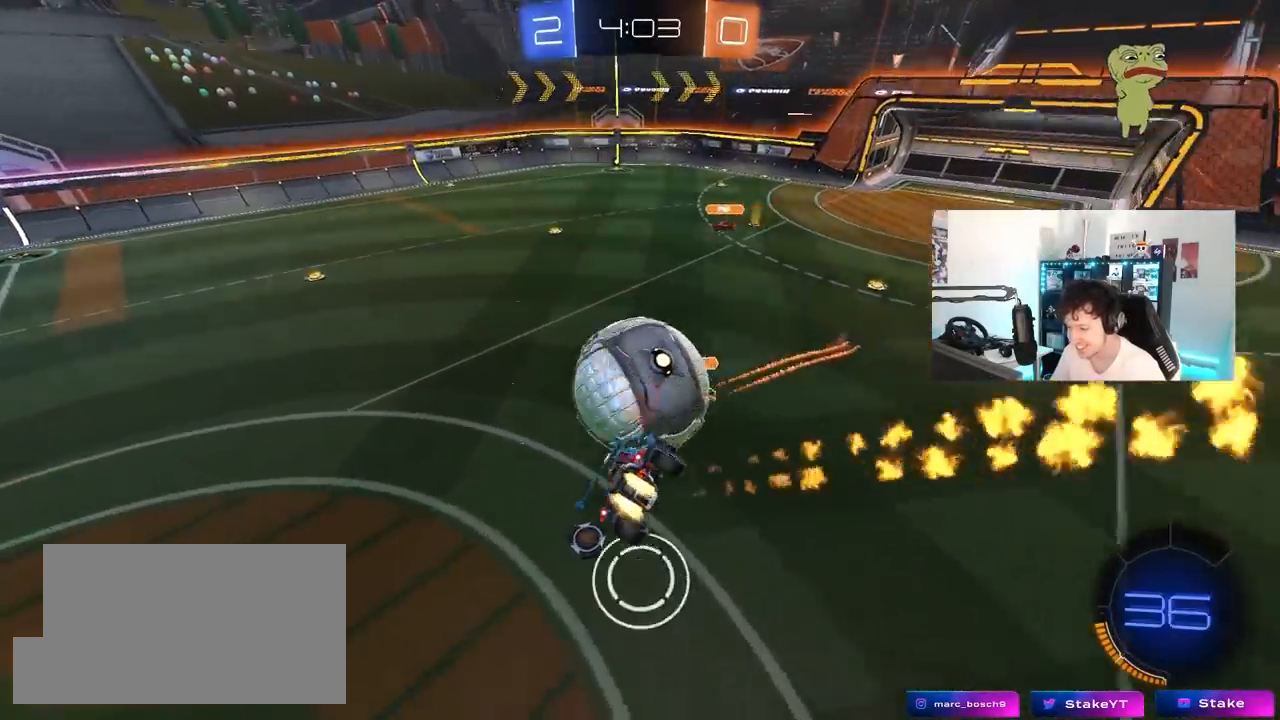
{"keys": ["a", "w"], "mouse": [], "mouse_move": "still", "events": [[83, "s", "up"], [133, "d", "down"], [183, "a", "up"], [217, "shift", "down"], [417, "d", "up"], [417, "mouse_left", "up"], [467, "shift", "up"], [467, "w", "down"], [500, "a", "down"]]}
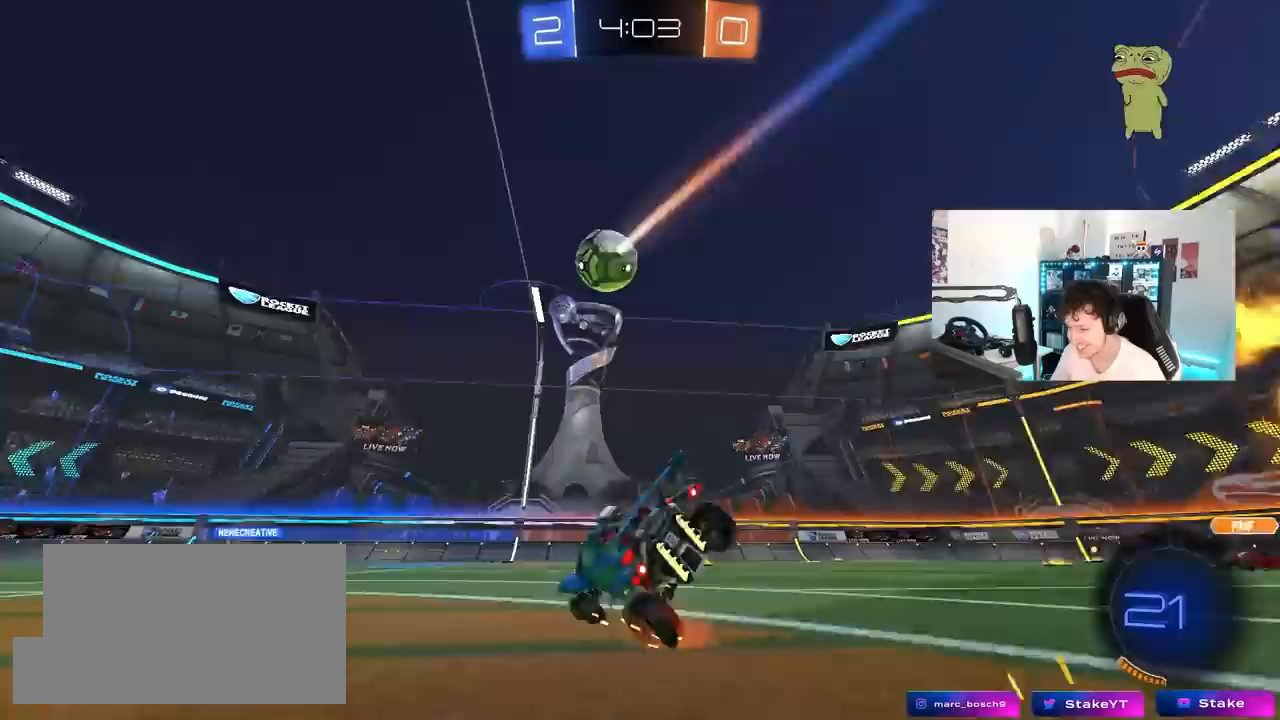
{"keys": ["d", "w"], "mouse": ["left"], "mouse_move": "still", "events": [[200, "a", "up"], [233, "d", "down"], [283, "mouse_left", "down"]]}
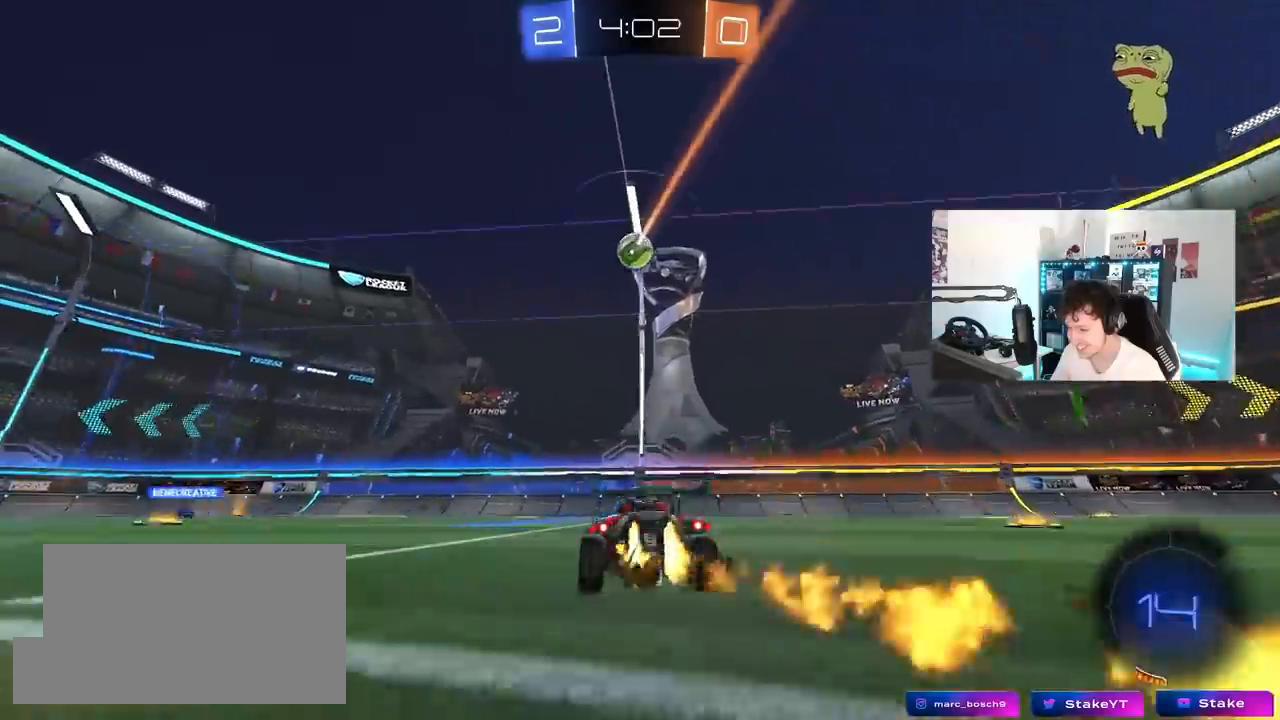
{"keys": ["w"], "mouse": ["right"], "mouse_move": "still", "events": [[17, "d", "up"], [167, "mouse_right", "down"], [250, "mouse_right", "up"], [300, "mouse_left", "up"], [300, "mouse_right", "down"]]}
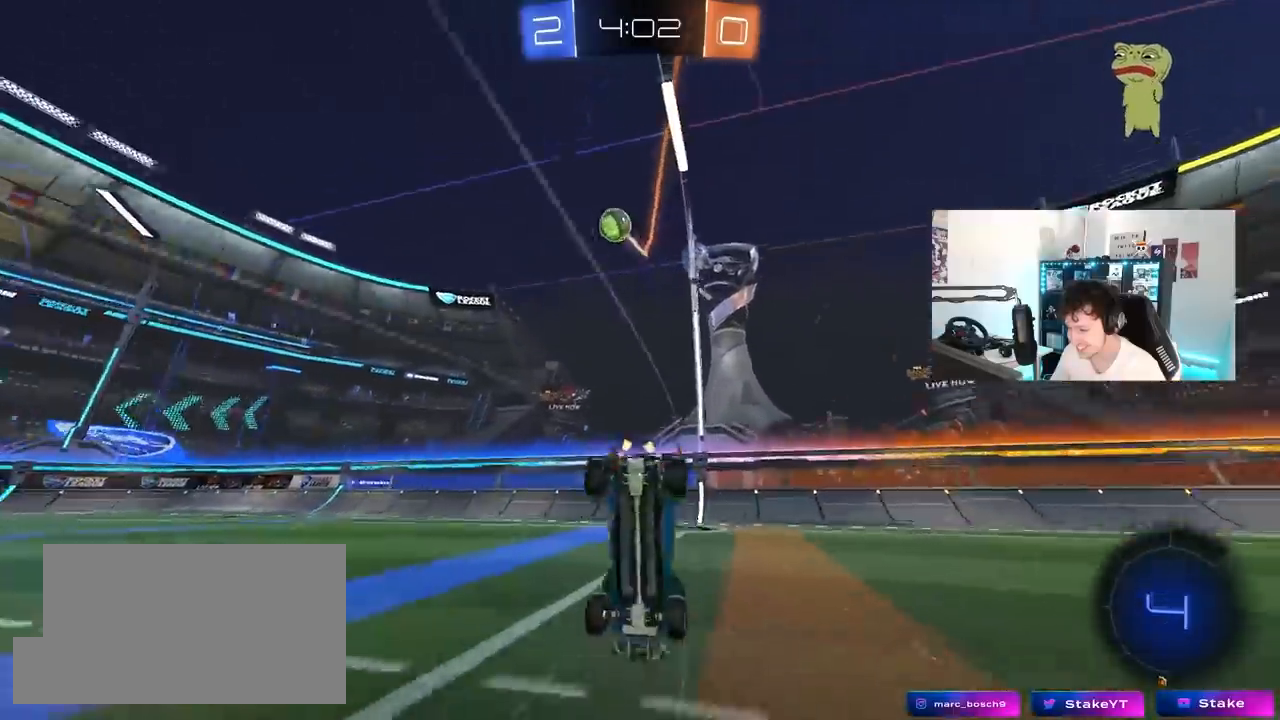
{"keys": ["d"], "mouse": [], "mouse_move": "still", "events": [[33, "mouse_right", "up"], [283, "d", "down"], [317, "w", "up"], [467, "d", "up"], [500, "d", "down"]]}
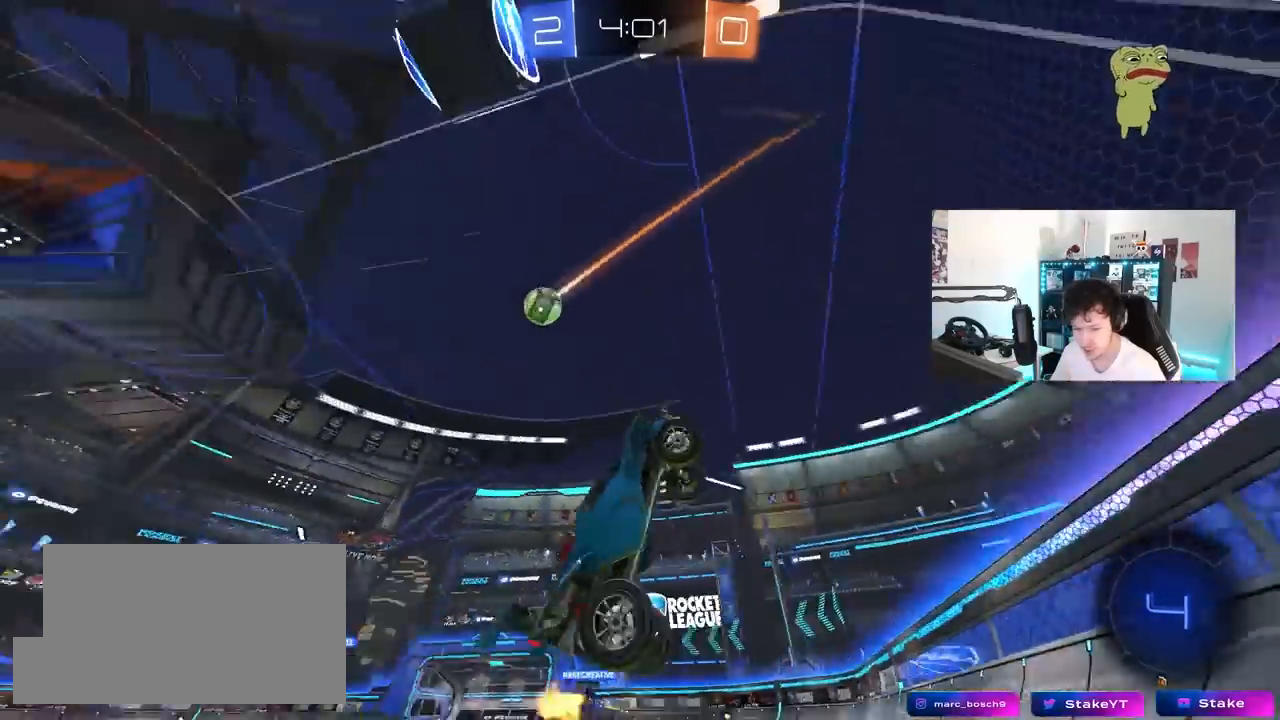
{"keys": ["d", "shift", "w"], "mouse": [], "mouse_move": "still", "events": [[100, "w", "down"], [283, "shift", "down"]]}
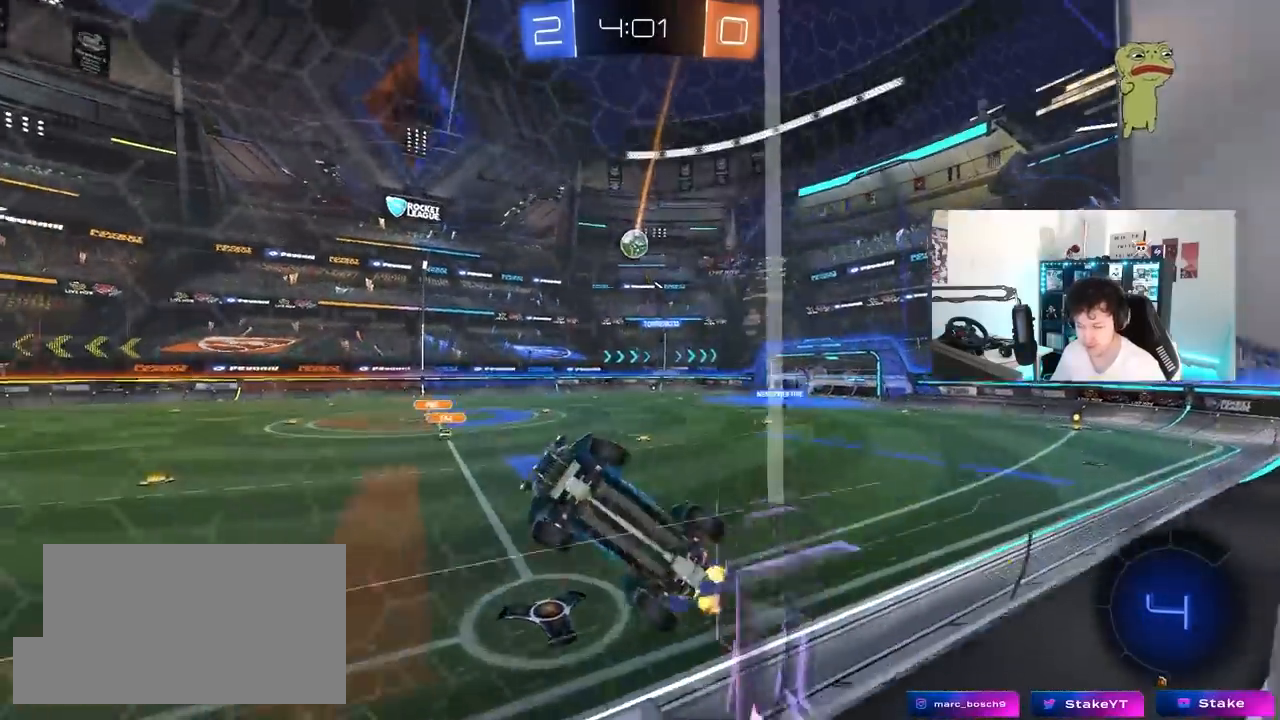
{"keys": ["d", "w"], "mouse": [], "mouse_move": "still", "events": [[17, "shift", "up"], [217, "shift", "down"], [300, "shift", "up"]]}
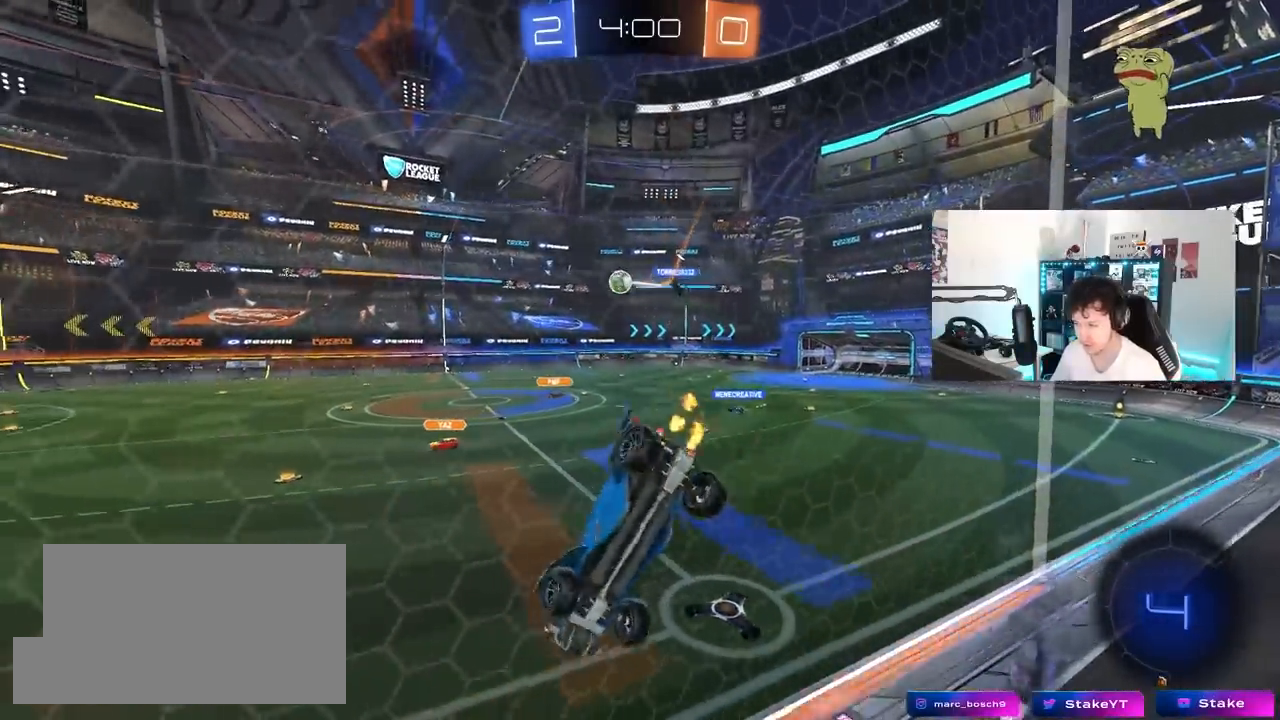
{"keys": ["w"], "mouse": [], "mouse_move": "still", "events": [[450, "d", "up"]]}
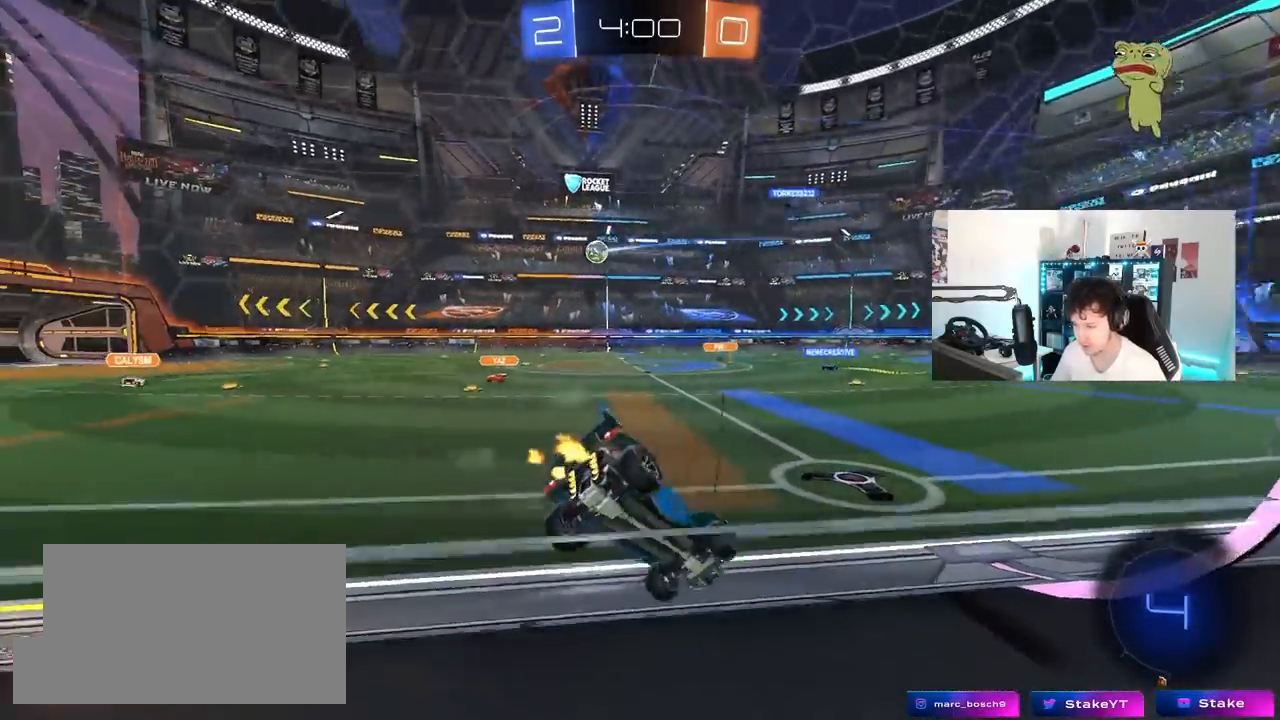
{"keys": ["w"], "mouse": ["left", "right"], "mouse_move": "still", "events": [[233, "mouse_left", "down"], [283, "d", "down"], [433, "d", "up"], [483, "mouse_right", "down"]]}
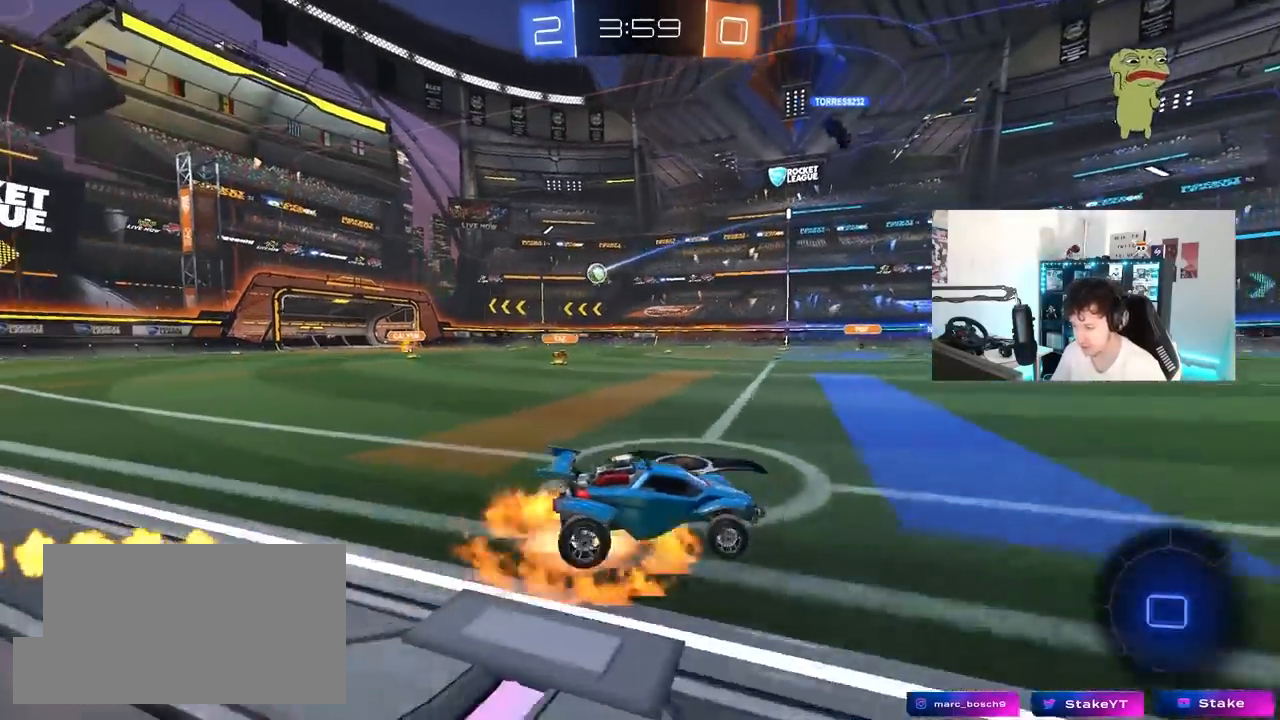
{"keys": ["d", "s", "shift"], "mouse": [], "mouse_move": "still", "events": [[17, "d", "down"], [17, "shift", "down"], [67, "mouse_right", "up"], [117, "mouse_right", "down"], [167, "s", "down"], [167, "w", "up"], [250, "mouse_right", "up"], [300, "mouse_left", "up"], [300, "space", "down"], [450, "space", "up"]]}
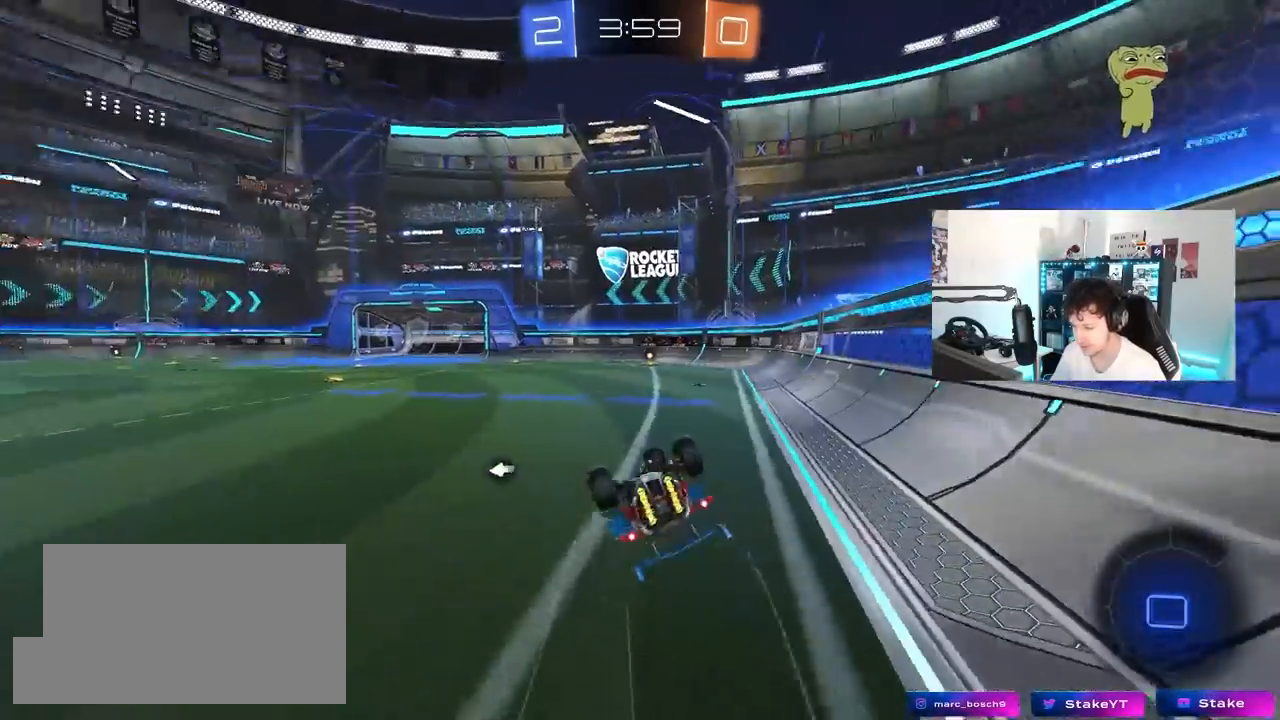
{"keys": [], "mouse": ["left"], "mouse_move": "still", "events": [[33, "mouse_left", "down"], [33, "s", "up"], [133, "s", "down"], [417, "s", "up"], [417, "shift", "up"], [467, "d", "up"]]}
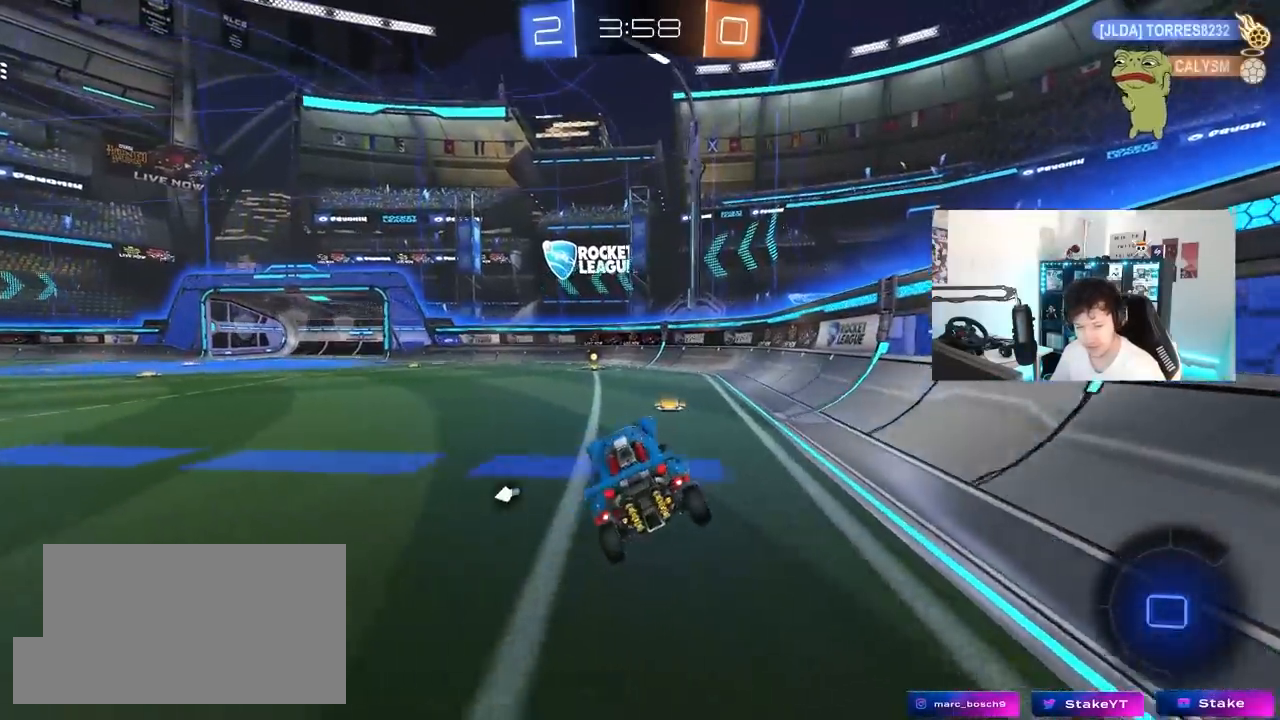
{"keys": ["w"], "mouse": ["left"], "mouse_move": "still", "events": [[100, "w", "down"]]}
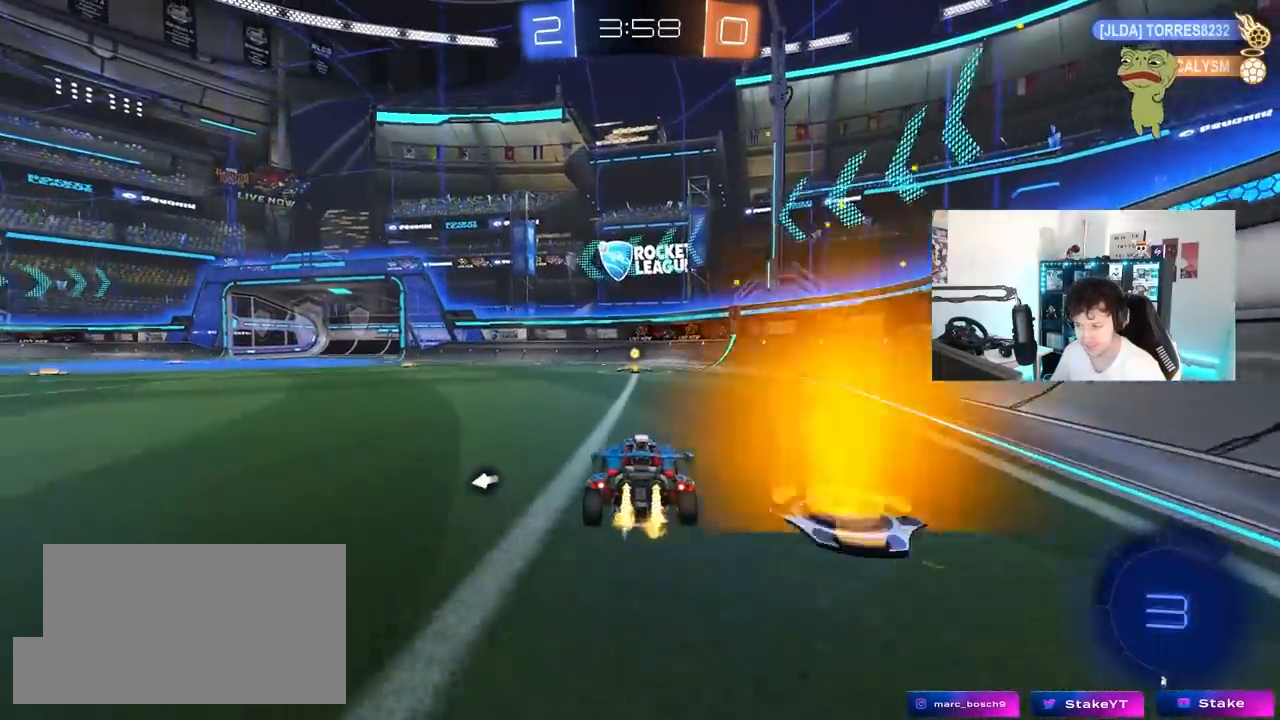
{"keys": ["a", "shift", "w"], "mouse": ["left"], "mouse_move": "still", "events": [[17, "d", "down"], [67, "d", "up"], [67, "space", "down"], [300, "space", "up"], [400, "a", "down"], [450, "shift", "down"]]}
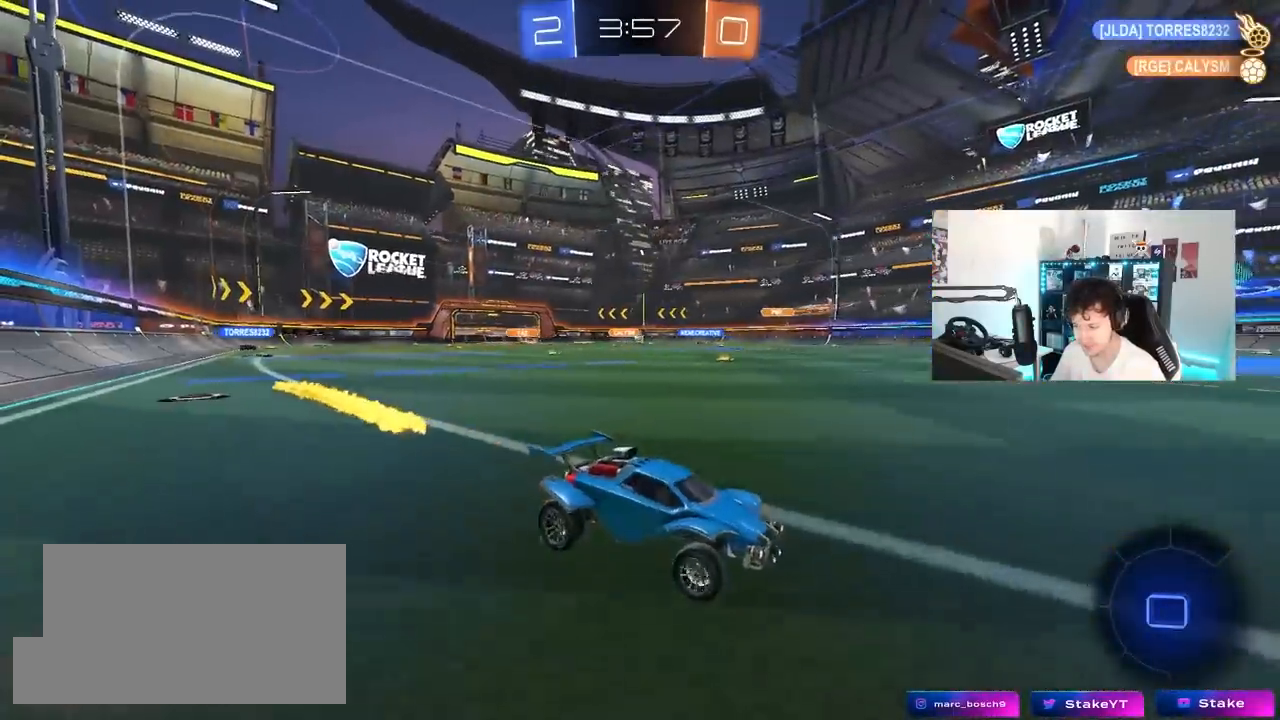
{"keys": ["w"], "mouse": ["left"], "mouse_move": "still", "events": [[133, "shift", "up"], [417, "a", "up"]]}
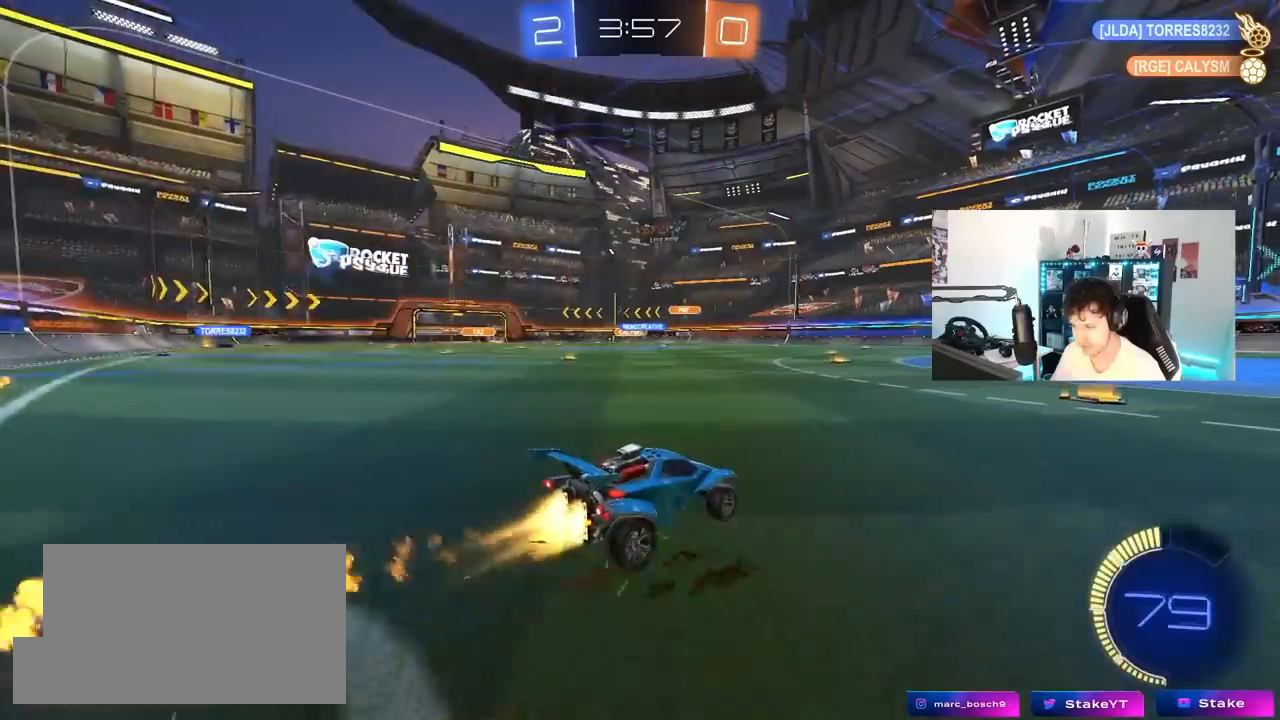
{"keys": ["w"], "mouse": [], "mouse_move": "still", "events": [[333, "mouse_left", "up"]]}
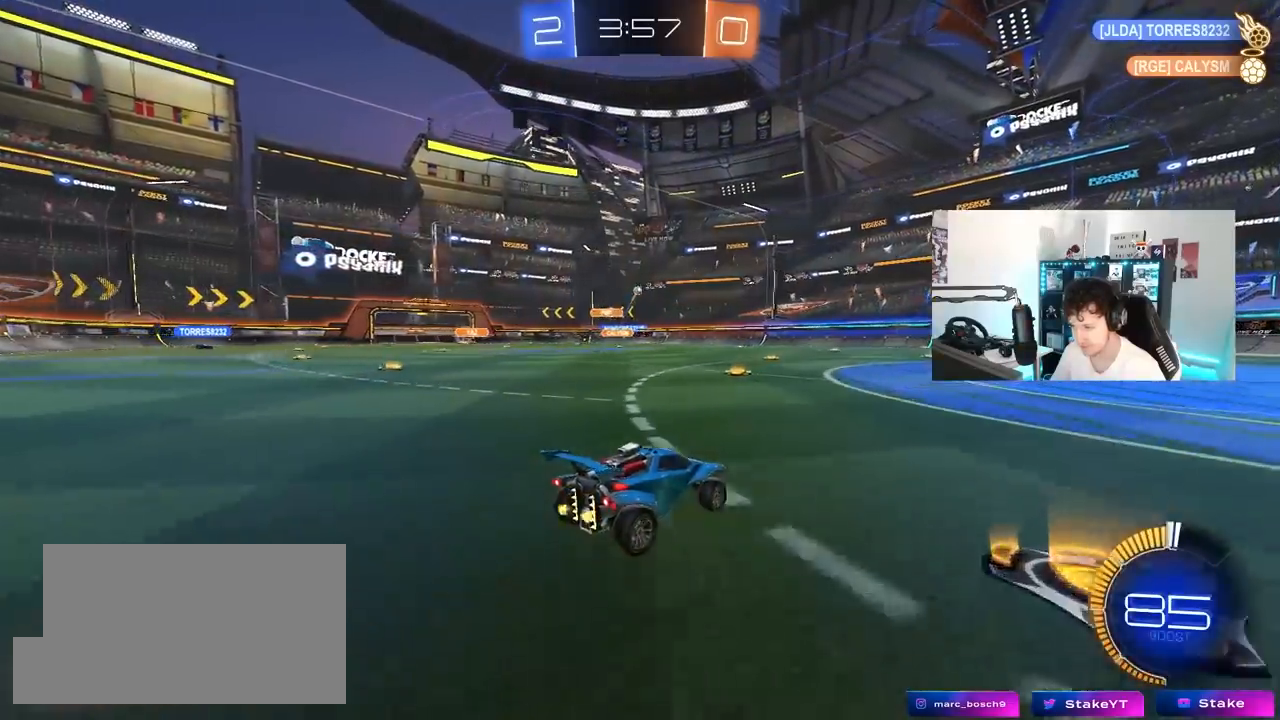
{"keys": ["a", "s", "shift"], "mouse": [], "mouse_move": "up-right", "events": [[67, "a", "down"], [117, "mouse_left", "down"], [117, "mouse_right", "down"], [217, "mouse_right", "up"], [217, "shift", "down"], [250, "mouse_right", "down"], [300, "s", "down"], [300, "w", "up"], [450, "mouse_left", "up"], [483, "mouse_right", "up"]]}
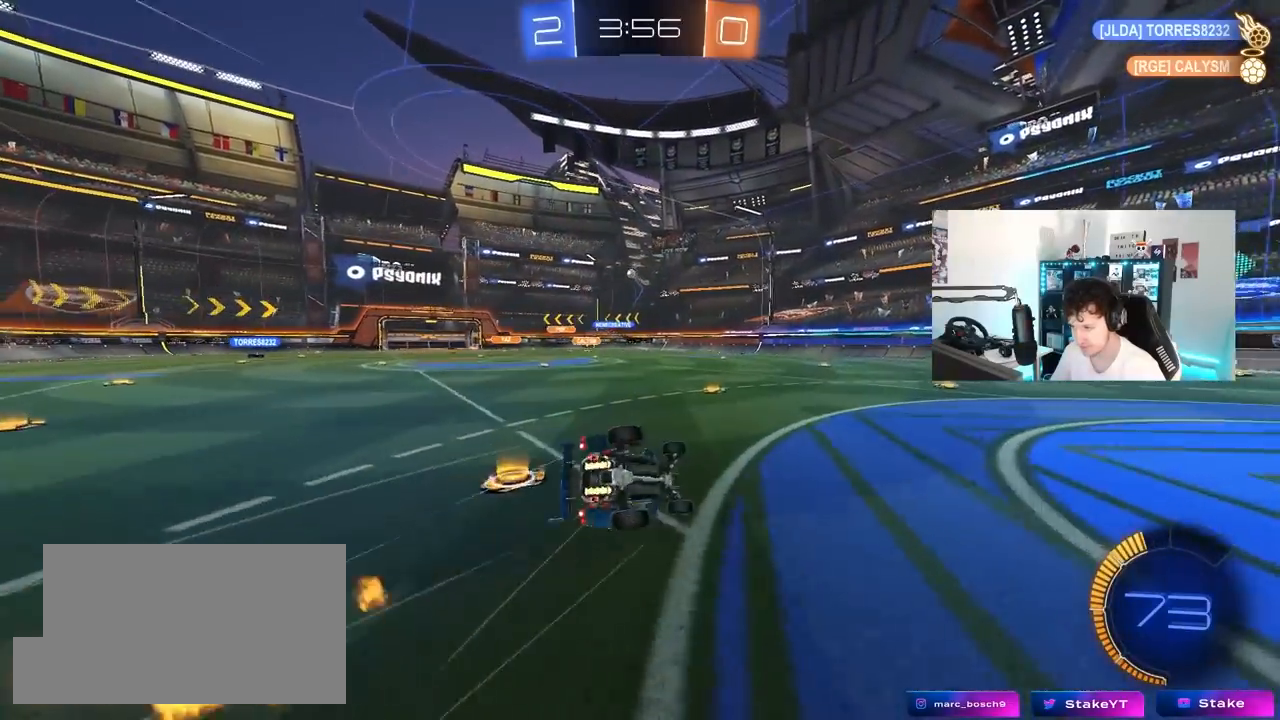
{"keys": ["a", "s", "shift"], "mouse": [], "mouse_move": "still", "events": [[183, "s", "up"], [267, "s", "down"]]}
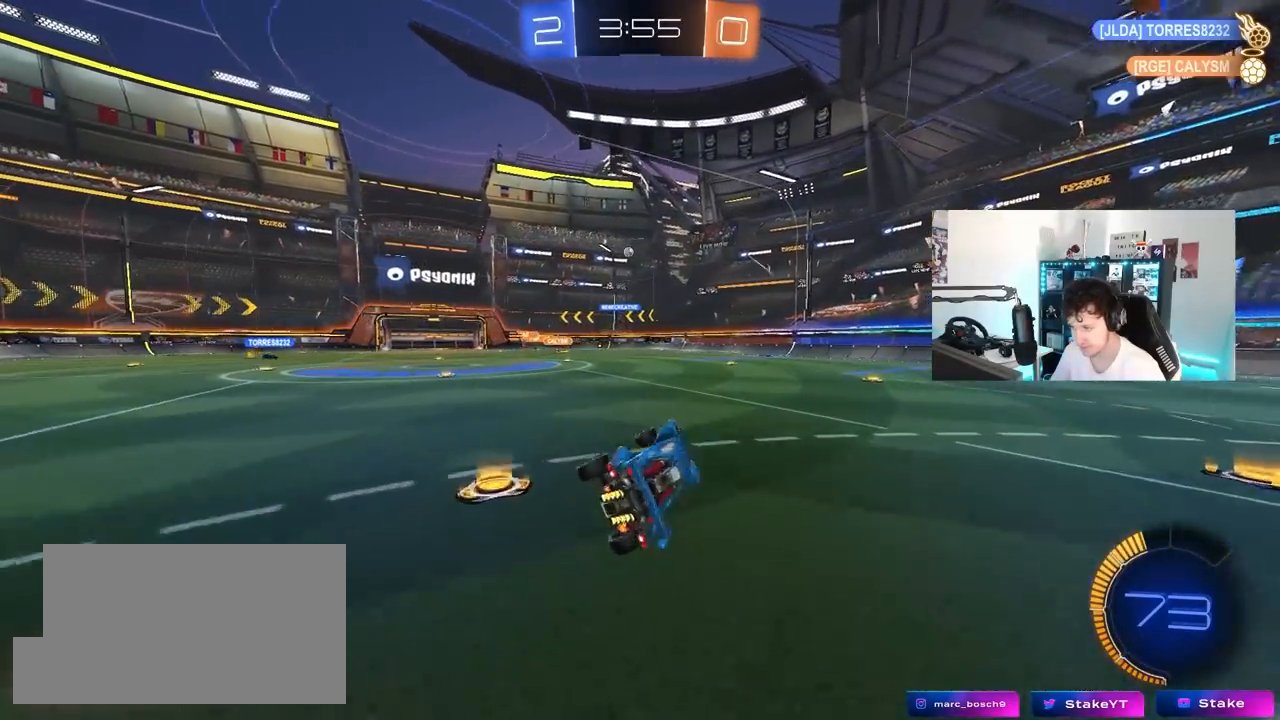
{"keys": ["d", "w"], "mouse": [], "mouse_move": "still", "events": [[50, "s", "up"], [100, "shift", "up"], [150, "a", "up"], [233, "w", "down"], [383, "d", "down"]]}
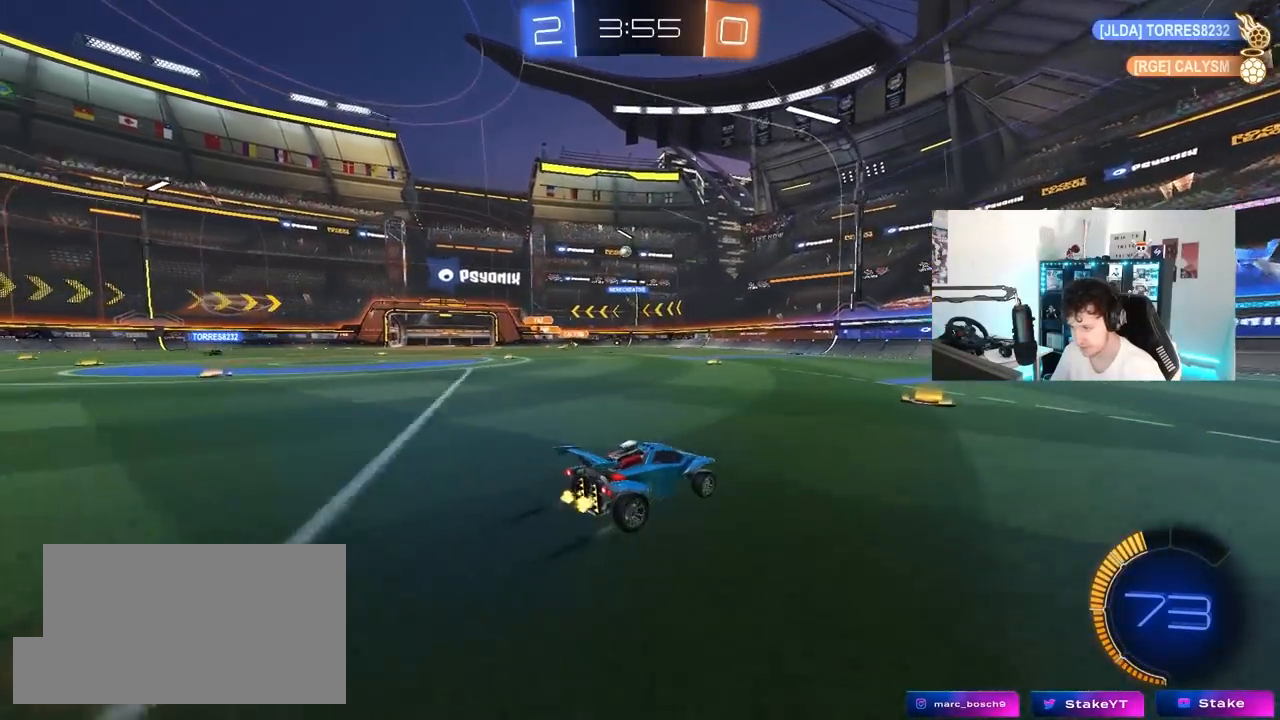
{"keys": ["a", "w"], "mouse": [], "mouse_move": "still", "events": [[17, "d", "up"], [217, "a", "down"], [300, "shift", "down"], [400, "shift", "up"]]}
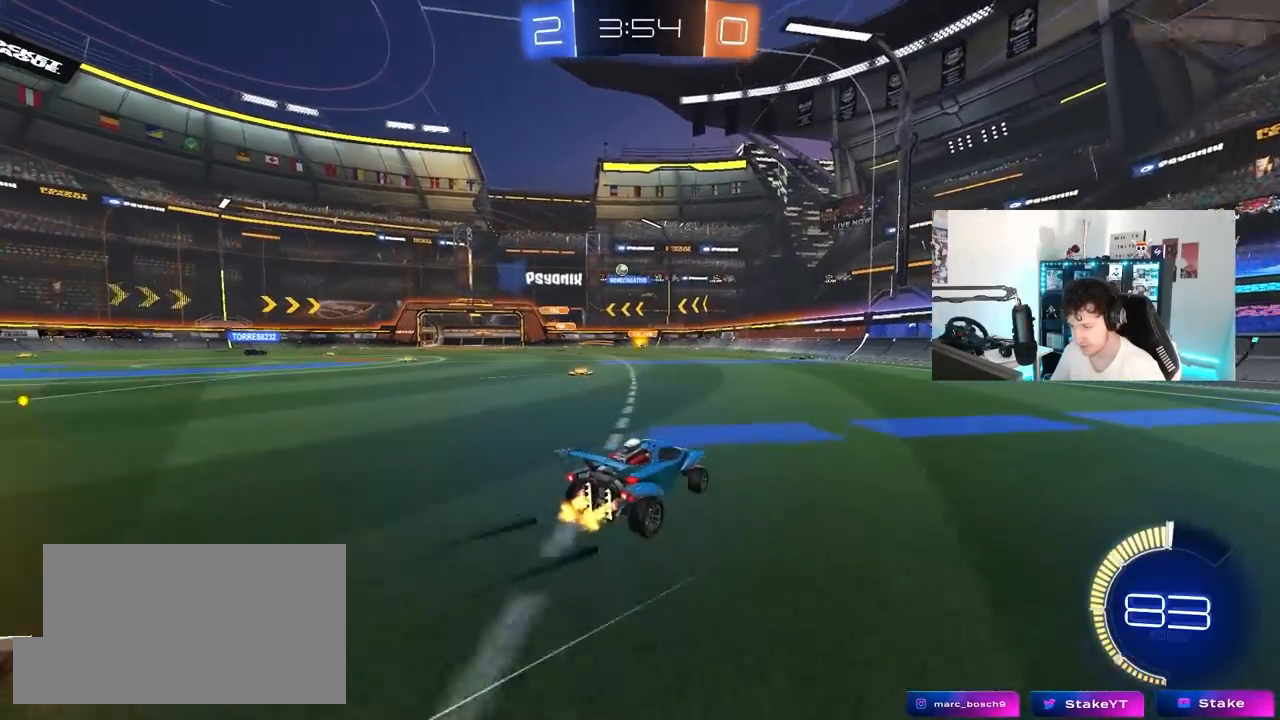
{"keys": ["a", "w"], "mouse": [], "mouse_move": "still", "events": []}
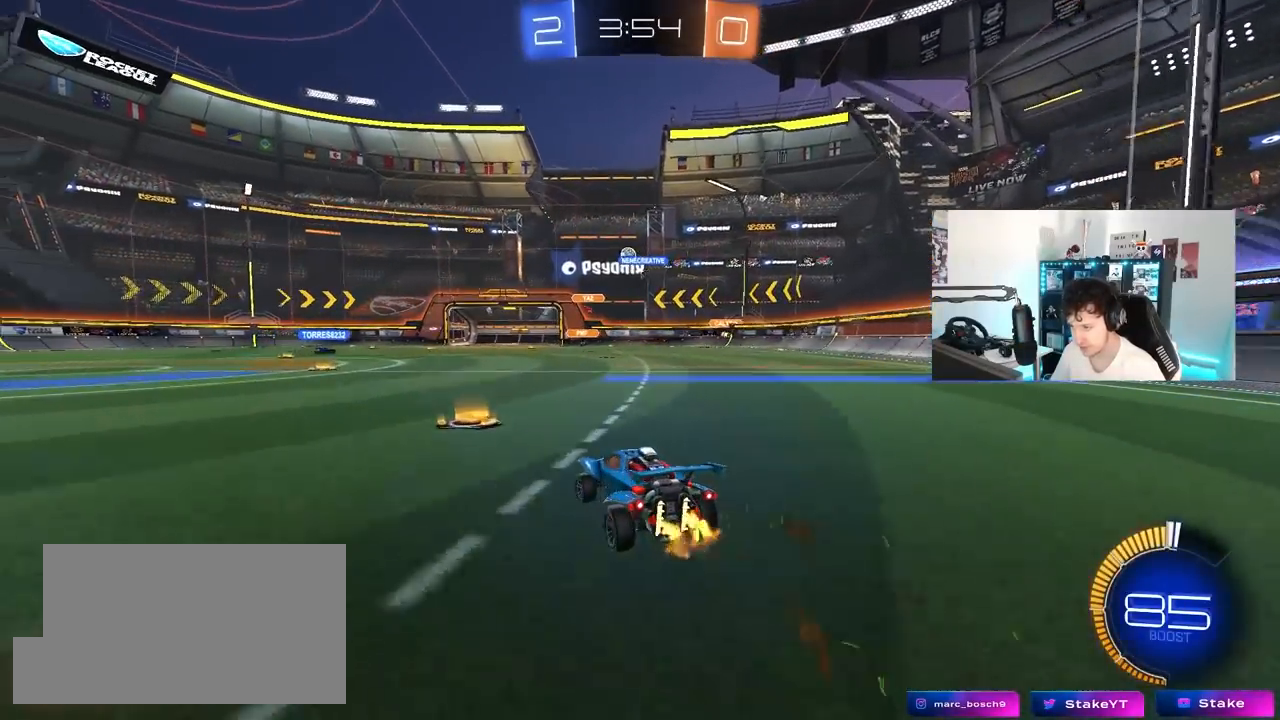
{"keys": ["w"], "mouse": ["left"], "mouse_move": "still", "events": [[50, "a", "up"], [150, "a", "down"], [333, "a", "up"], [333, "mouse_left", "down"]]}
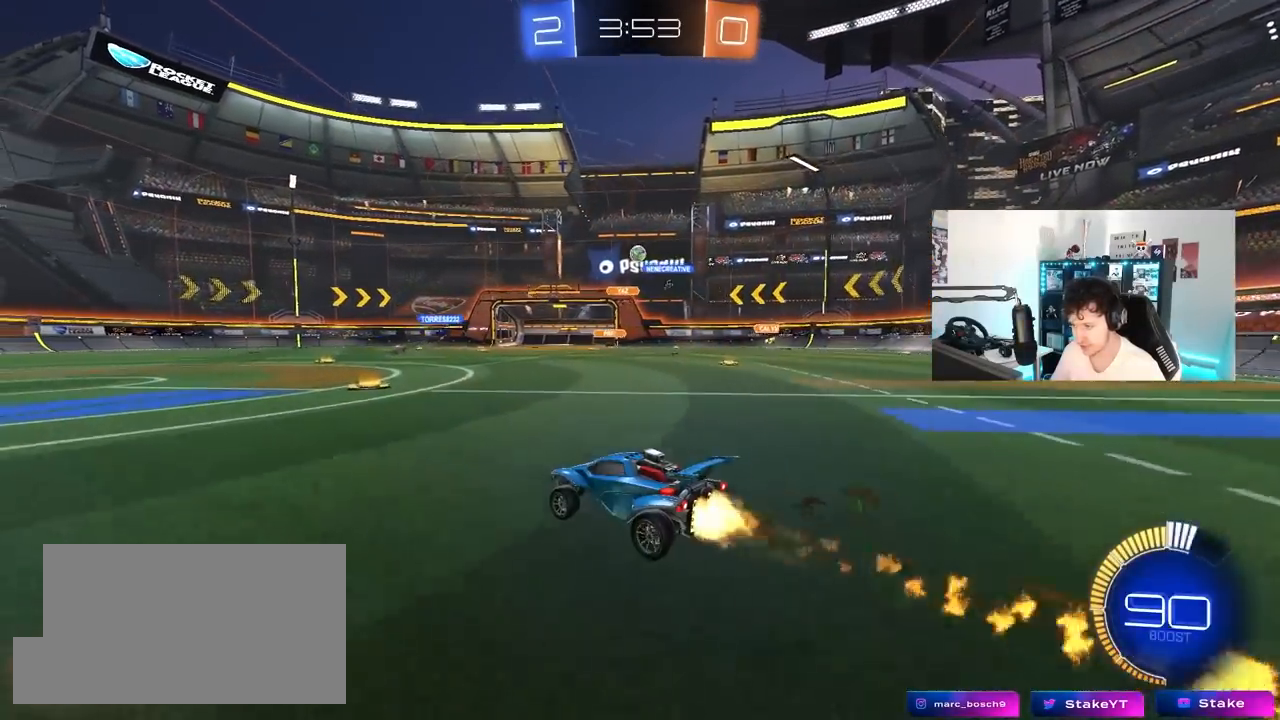
{"keys": ["w"], "mouse": [], "mouse_move": "still", "events": [[250, "mouse_left", "up"]]}